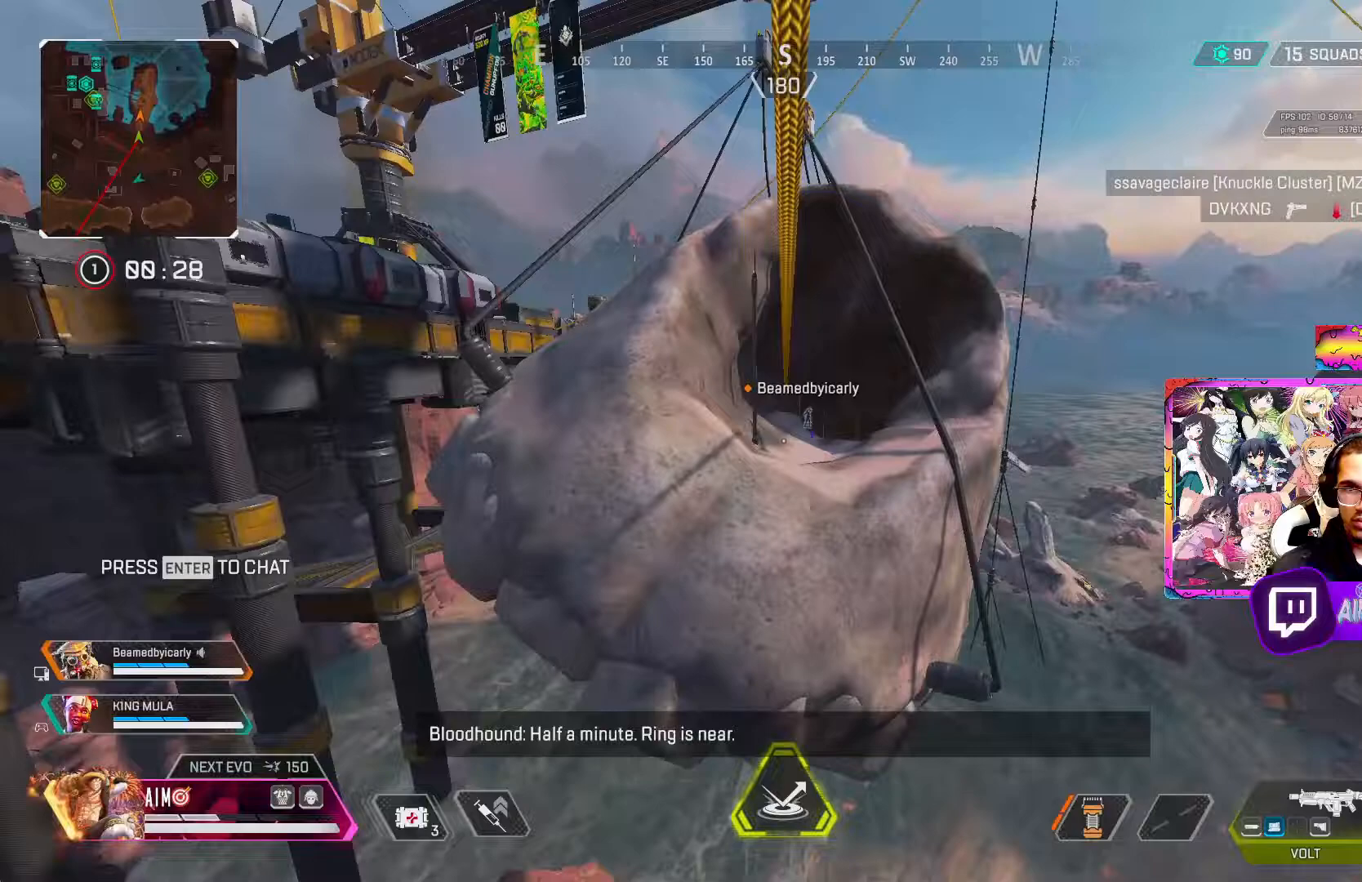
Gameplay with a controller (Xbox layout); each line is a JSON object with the inputs held at the frame after it. "events" lists button and stick changes between this image and that frame as [ms after this image, input, new state], when the widget could be followed in between.
{"buttons": [], "left_stick": "up", "right_stick": "center", "events": [[233, "left_stick", "up"]]}
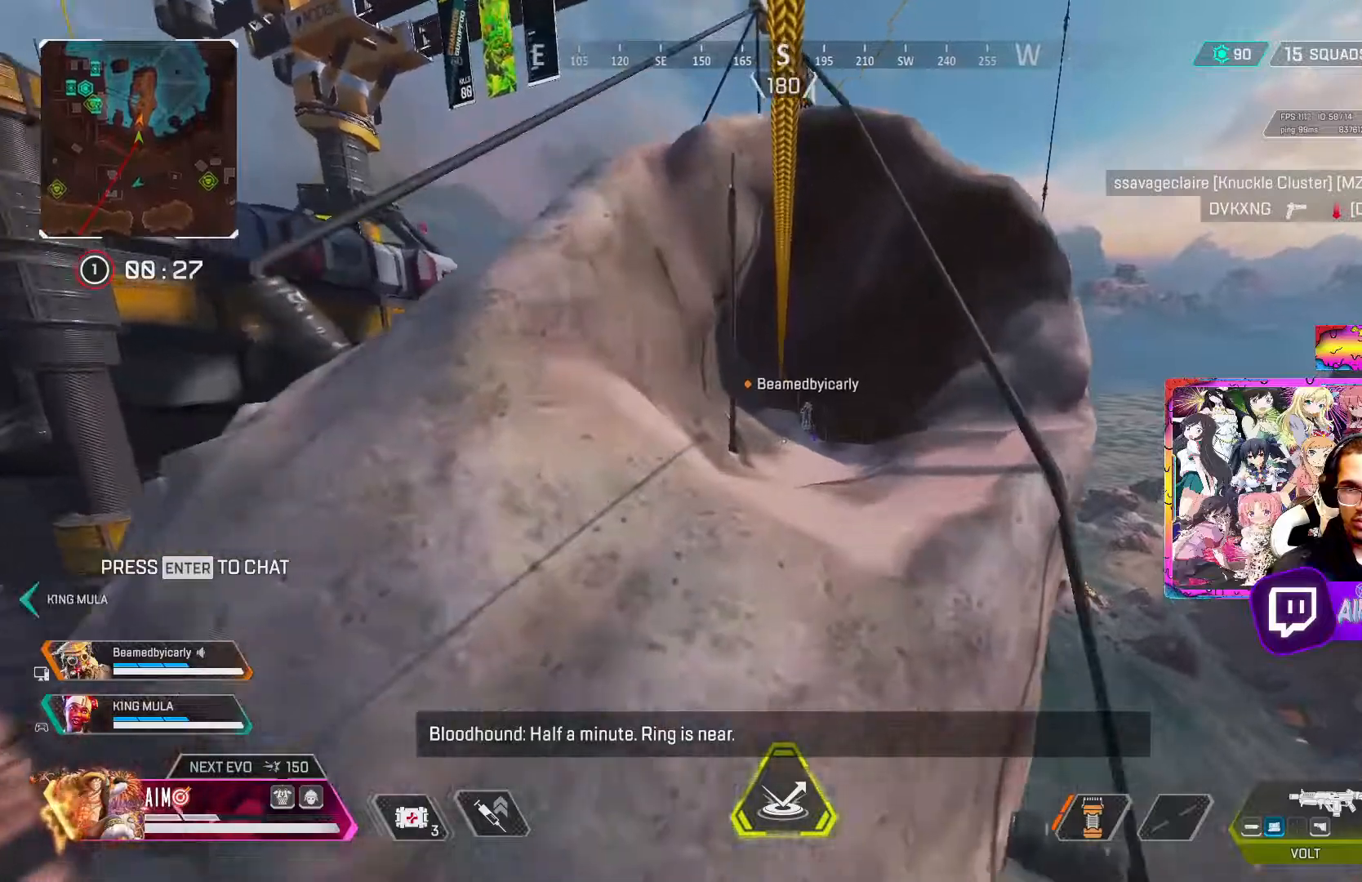
{"buttons": ["R3"], "left_stick": "up-right", "right_stick": "center", "events": [[367, "R3", "down"], [400, "left_stick", "up-right"]]}
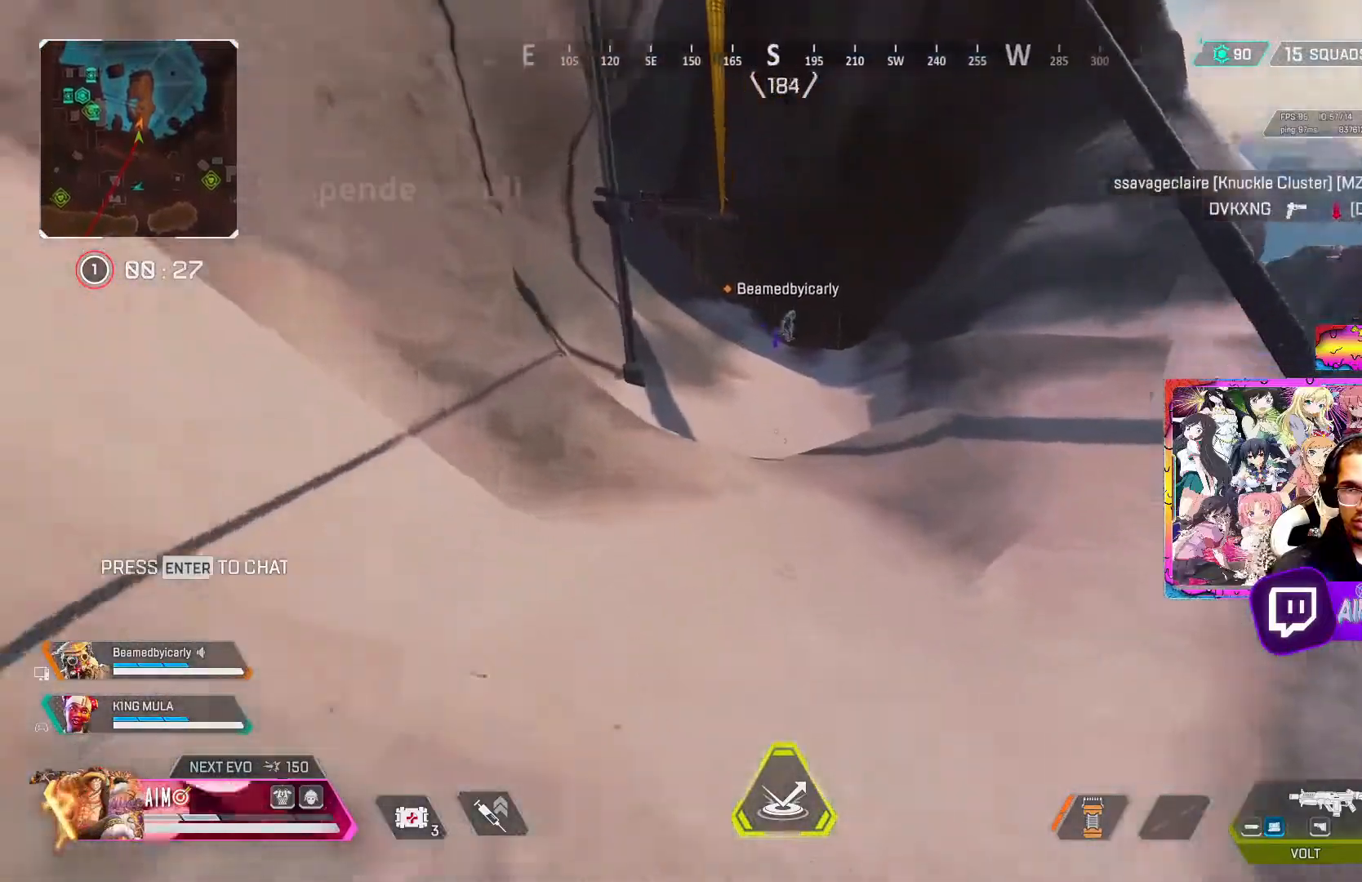
{"buttons": ["R3"], "left_stick": "up", "right_stick": "center", "events": [[433, "left_stick", "up"]]}
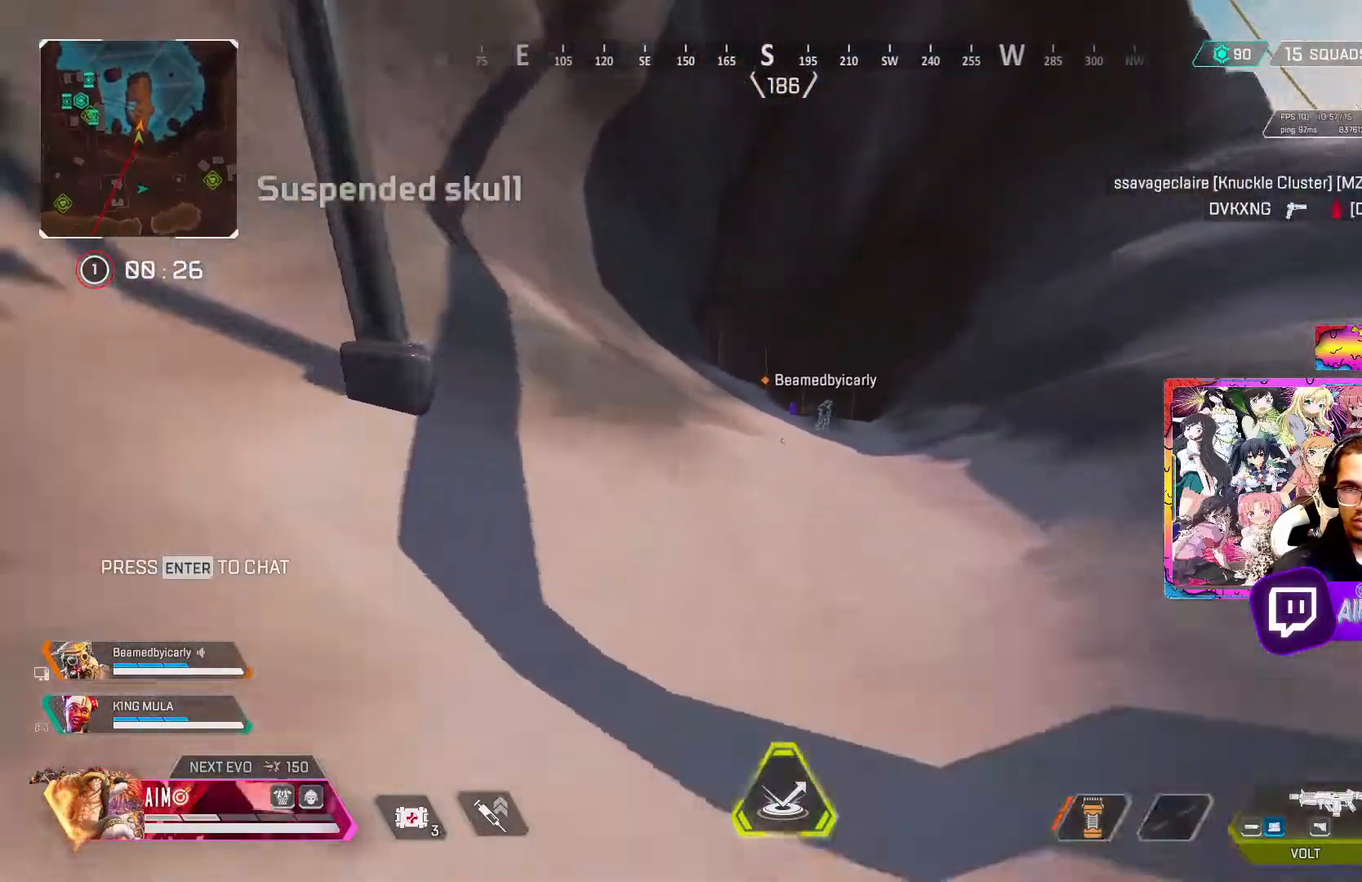
{"buttons": ["R3"], "left_stick": "up", "right_stick": "center", "events": [[300, "A", "down"], [500, "A", "up"]]}
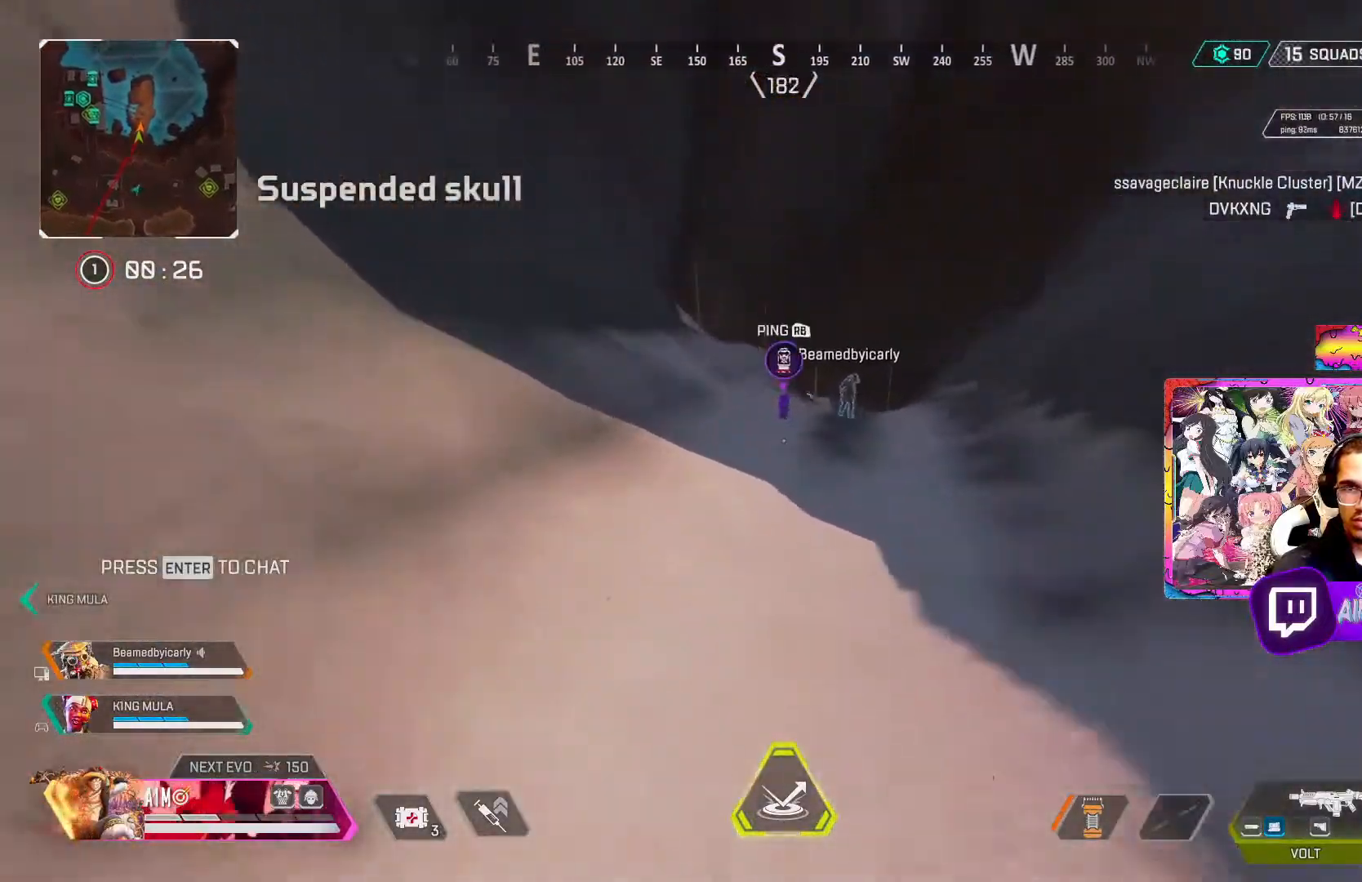
{"buttons": [], "left_stick": "up", "right_stick": "center", "events": [[267, "R3", "up"], [400, "L3", "down"], [500, "L3", "up"]]}
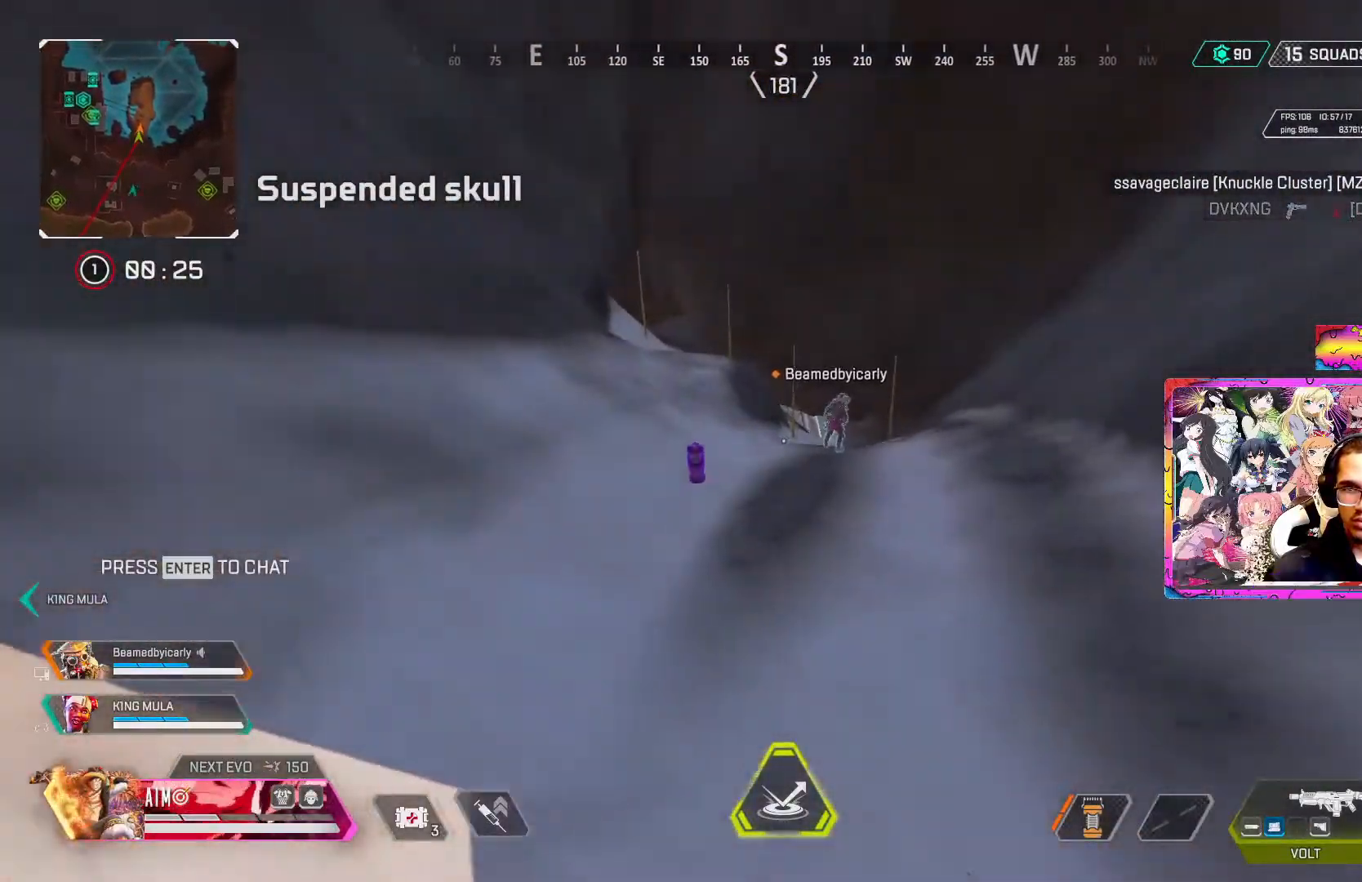
{"buttons": [], "left_stick": "up", "right_stick": "center", "events": [[117, "L3", "down"], [217, "L3", "up"], [333, "L3", "down"], [433, "L3", "up"]]}
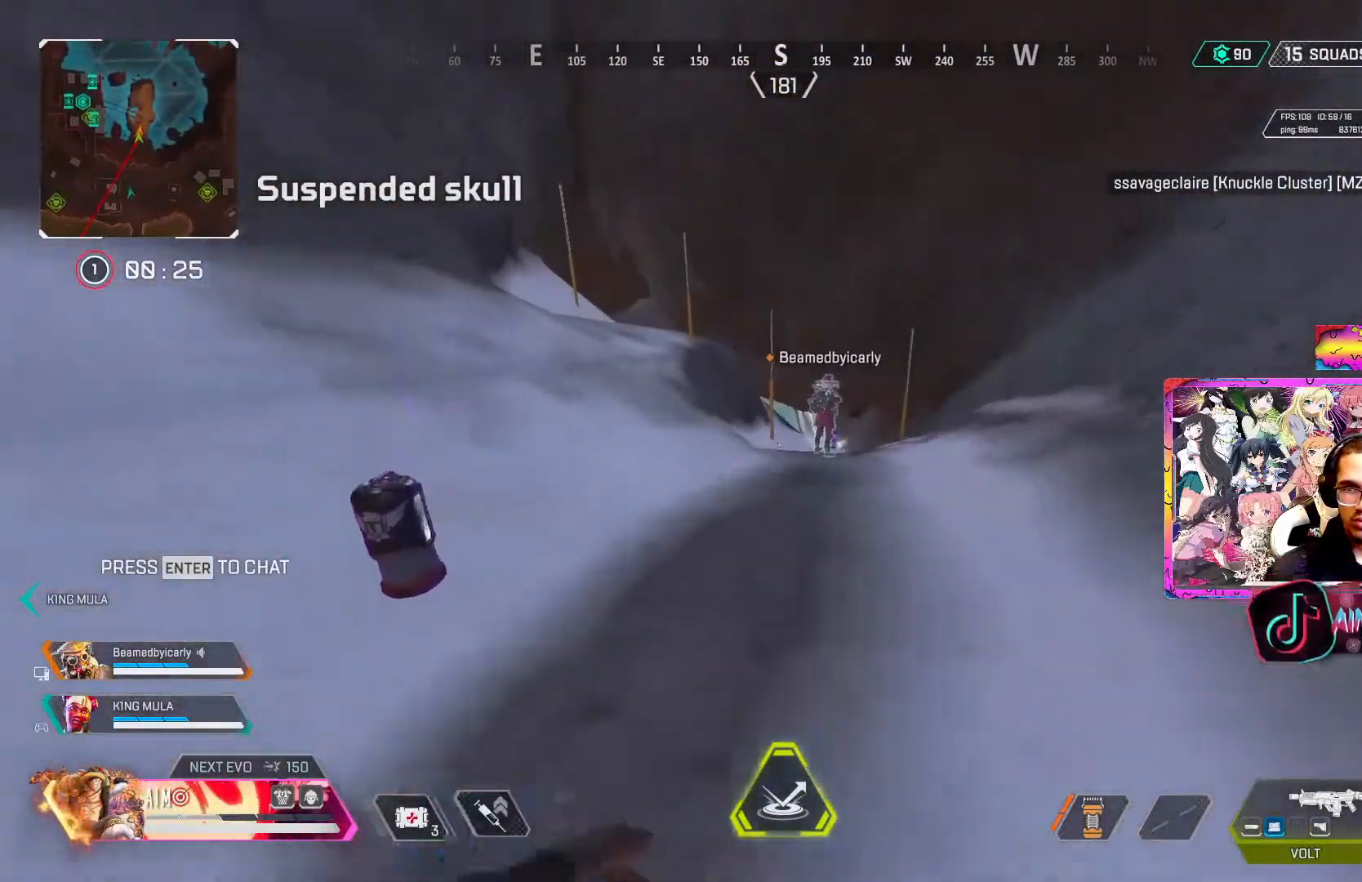
{"buttons": [], "left_stick": "up", "right_stick": "center", "events": [[100, "A", "down"], [233, "A", "up"]]}
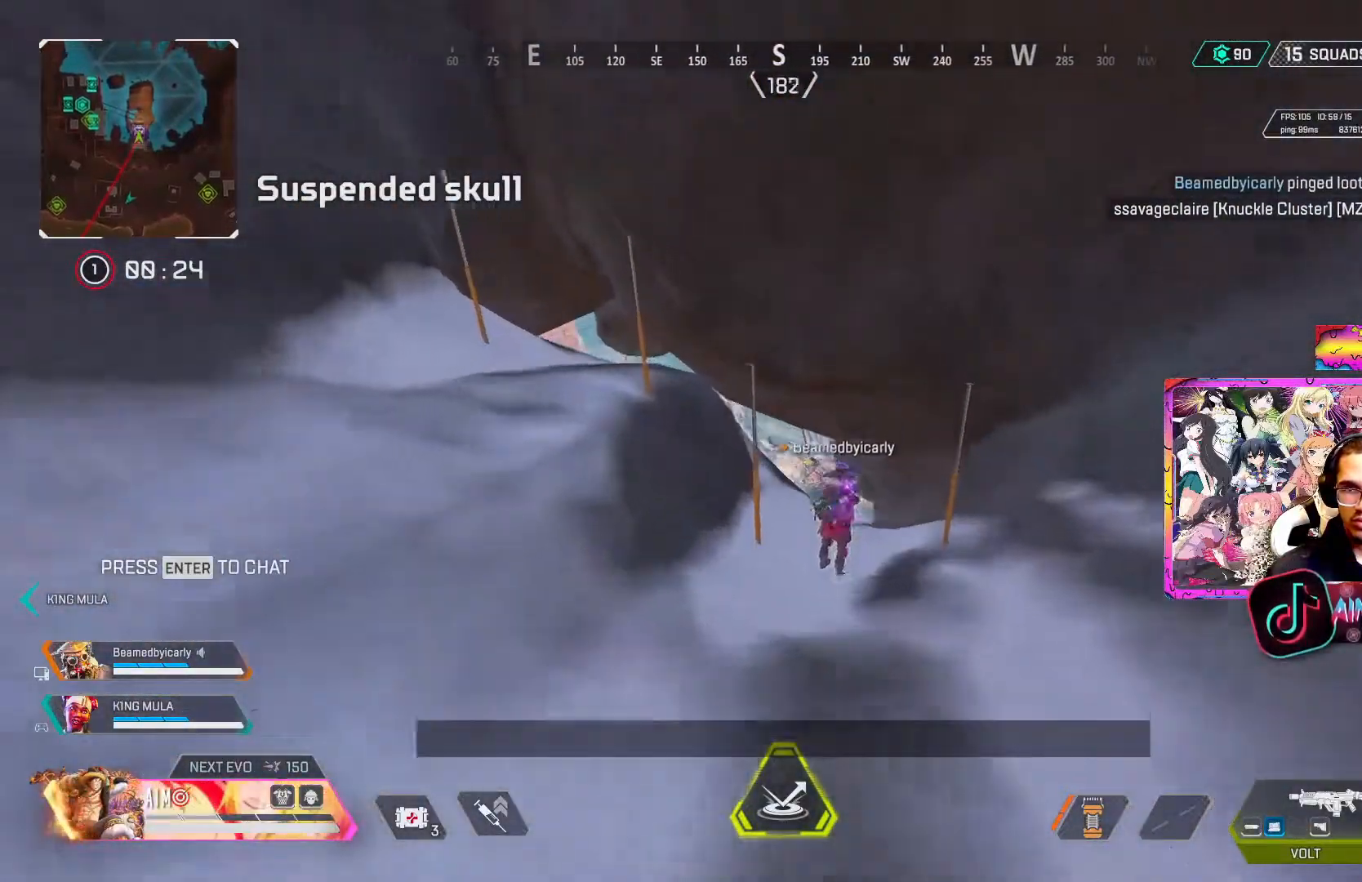
{"buttons": [], "left_stick": "up", "right_stick": "center", "events": []}
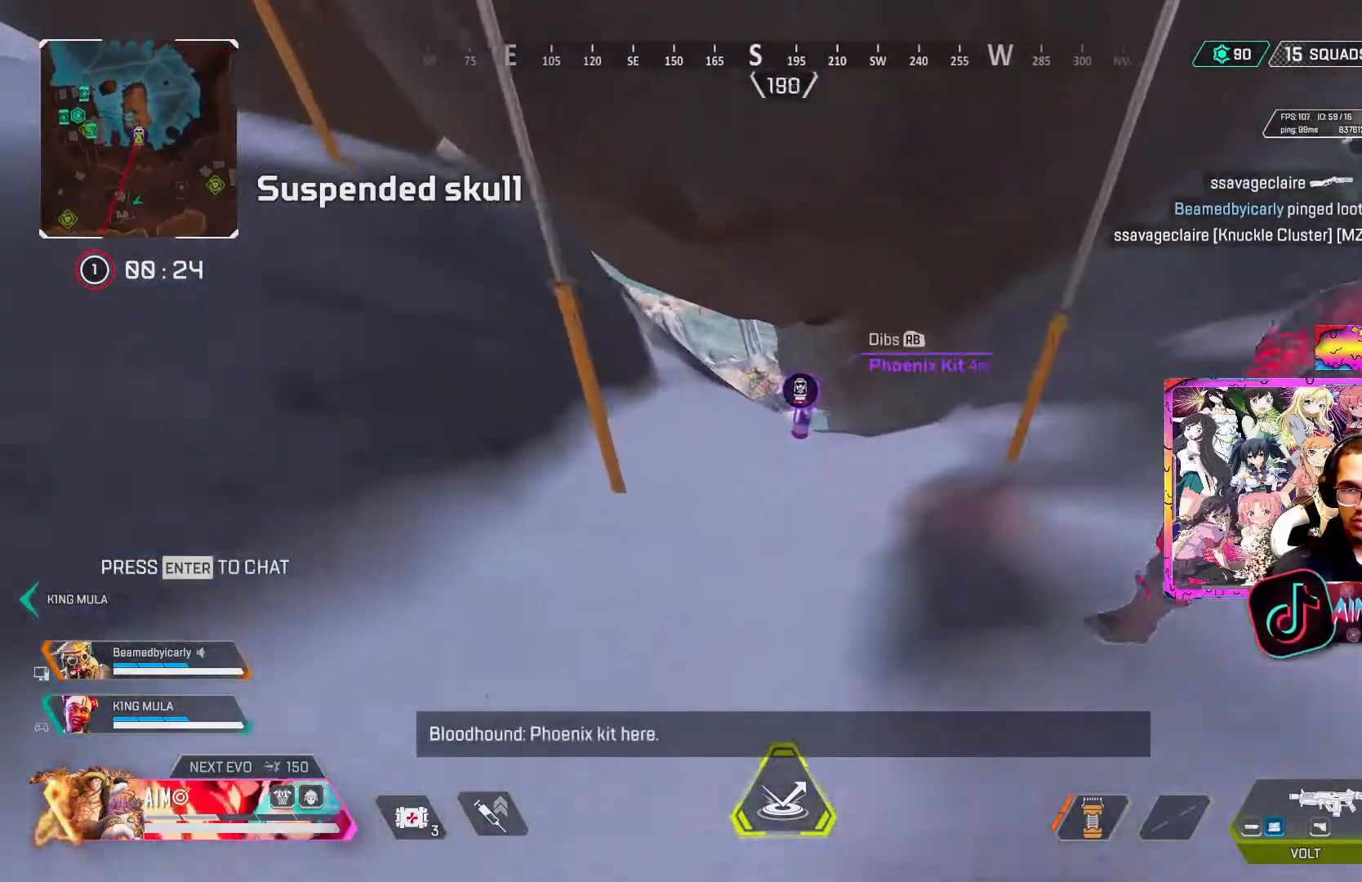
{"buttons": ["X"], "left_stick": "center", "right_stick": "center", "events": [[350, "left_stick", "center"], [500, "X", "down"]]}
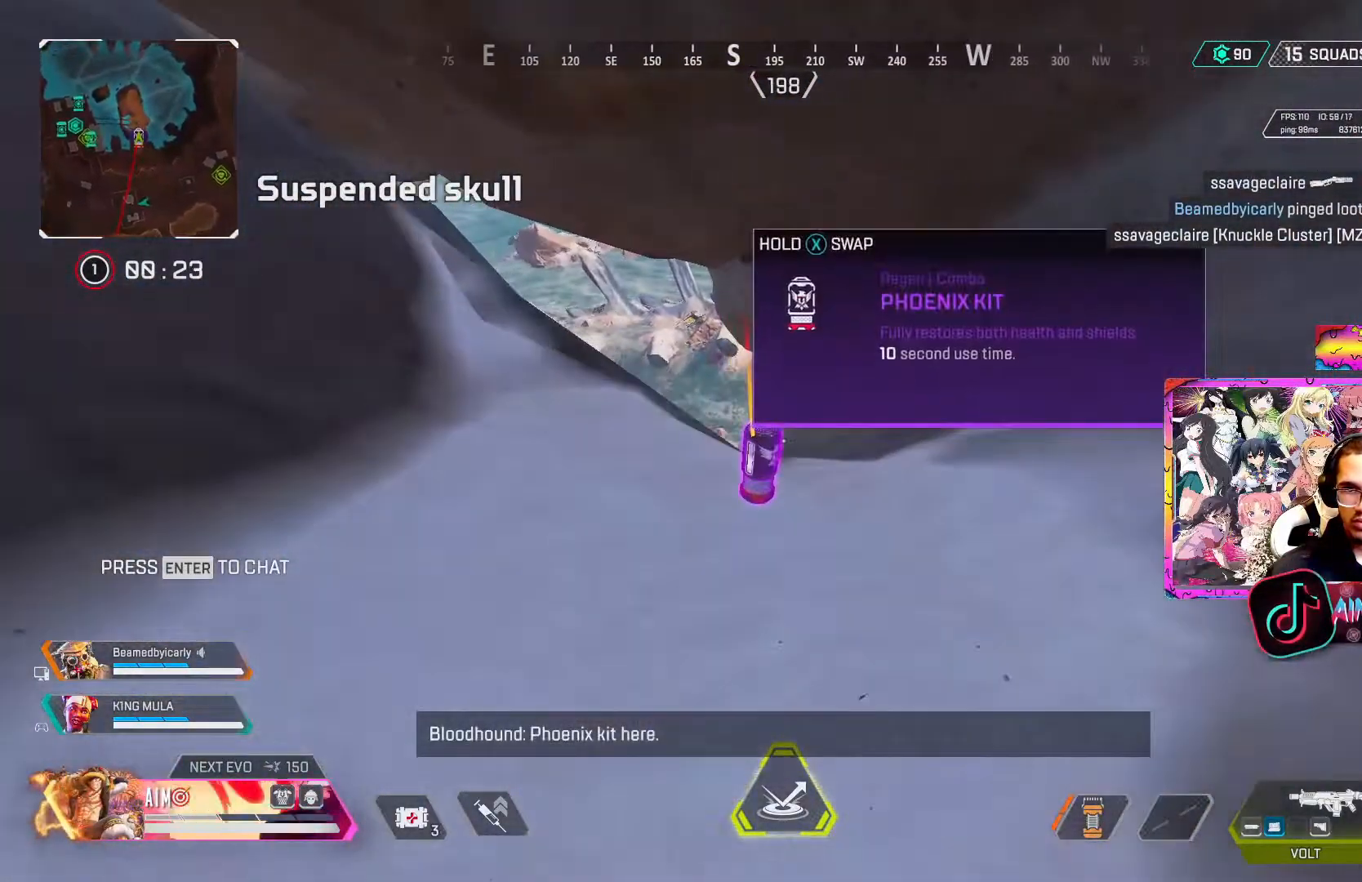
{"buttons": ["X"], "left_stick": "center", "right_stick": "center", "events": [[100, "X", "up"], [167, "X", "down"]]}
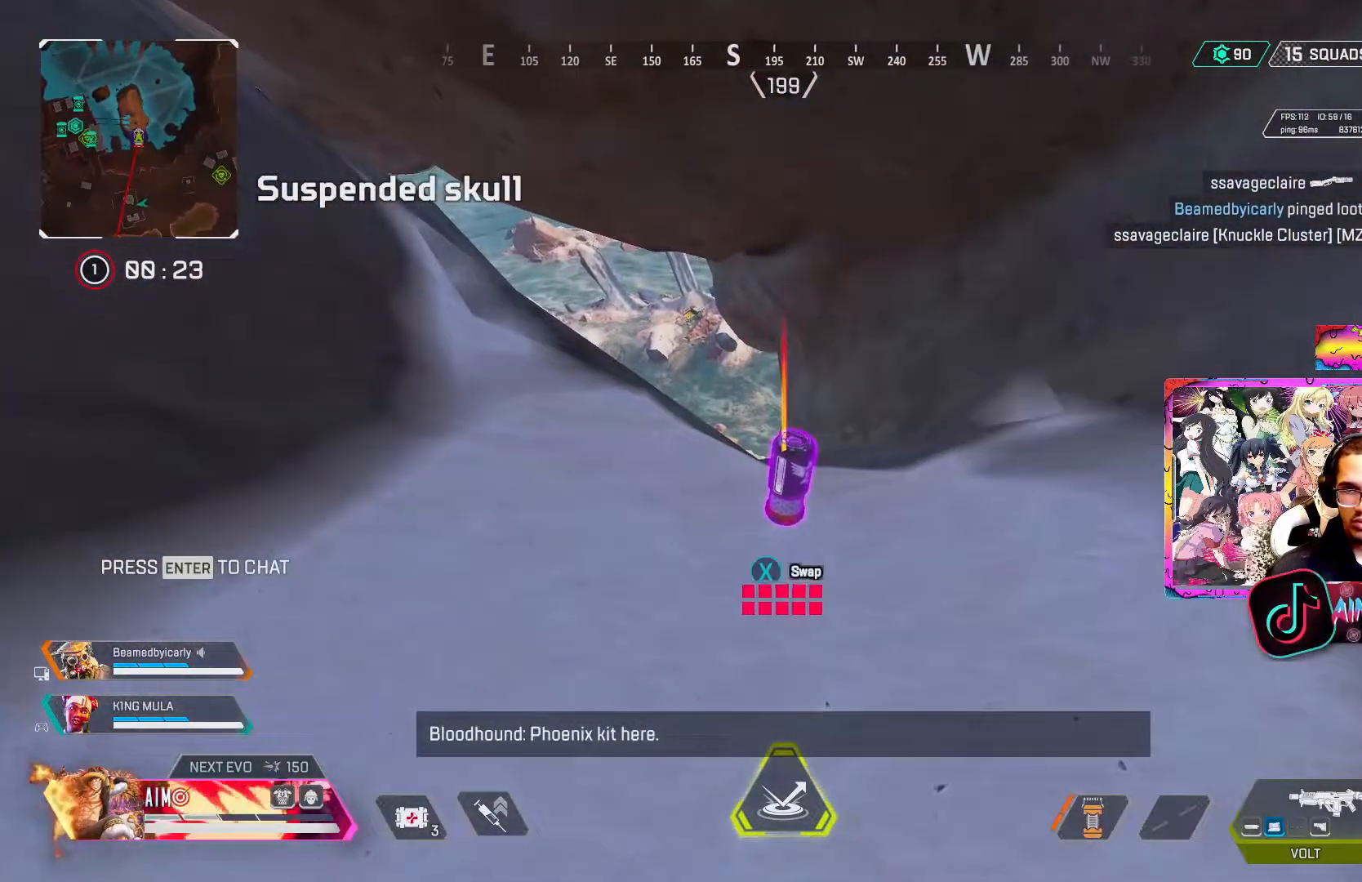
{"buttons": [], "left_stick": "right", "right_stick": "center", "events": [[433, "X", "up"], [433, "left_stick", "right"]]}
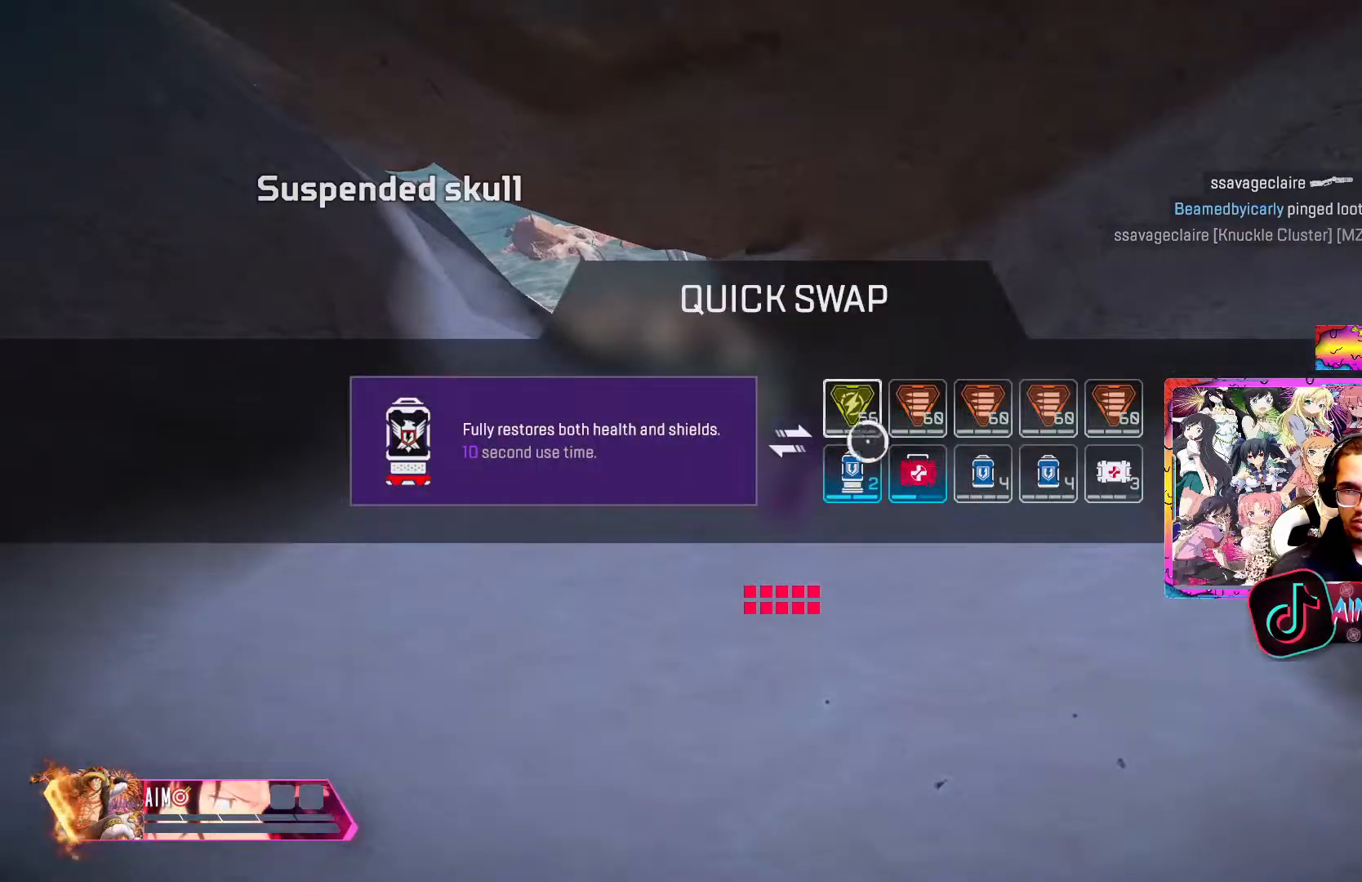
{"buttons": [], "left_stick": "center", "right_stick": "center", "events": [[167, "left_stick", "center"]]}
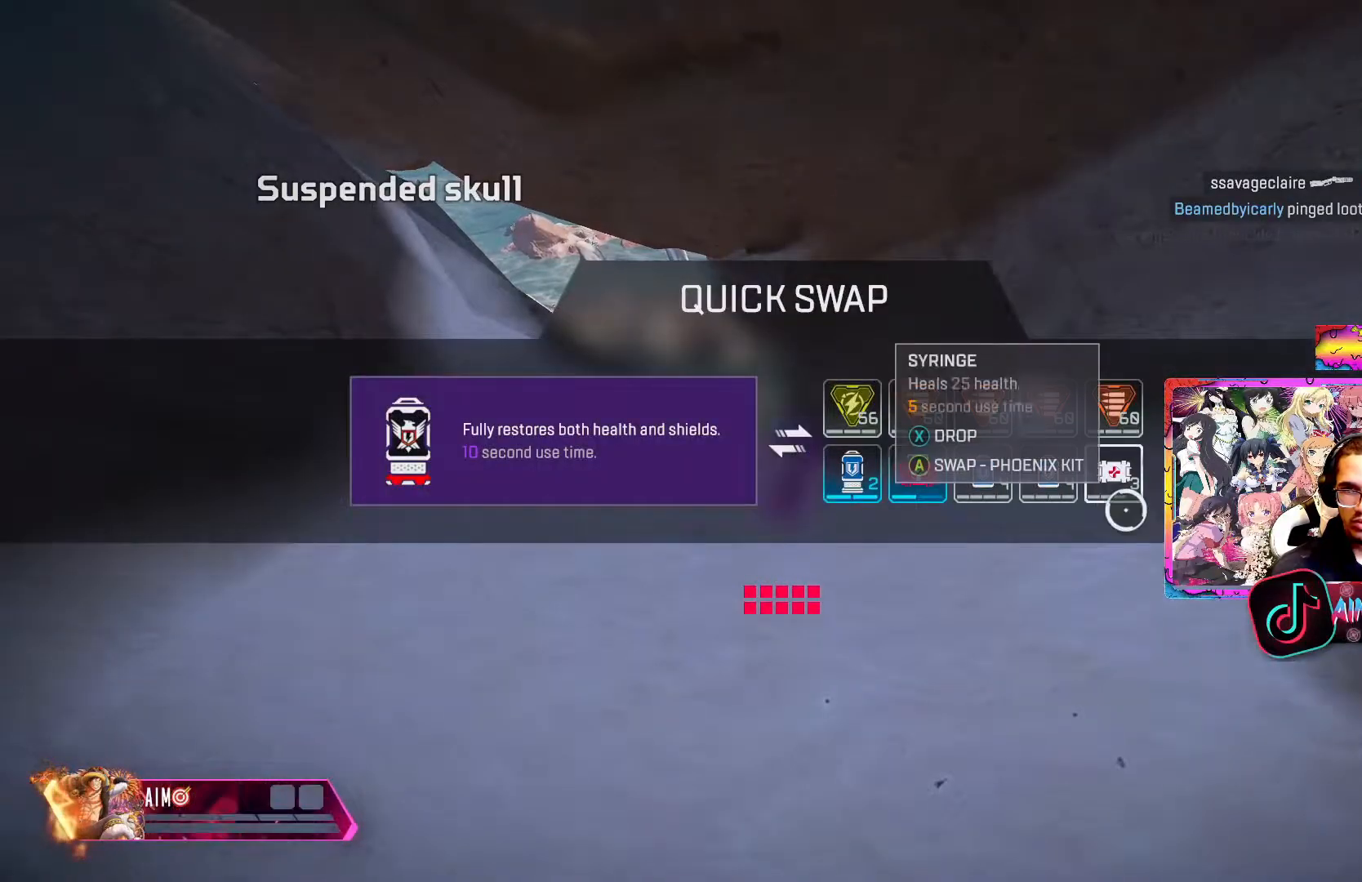
{"buttons": ["B"], "left_stick": "down", "right_stick": "center", "events": [[167, "left_stick", "up-left"], [267, "left_stick", "center"], [417, "left_stick", "down"], [450, "B", "down"]]}
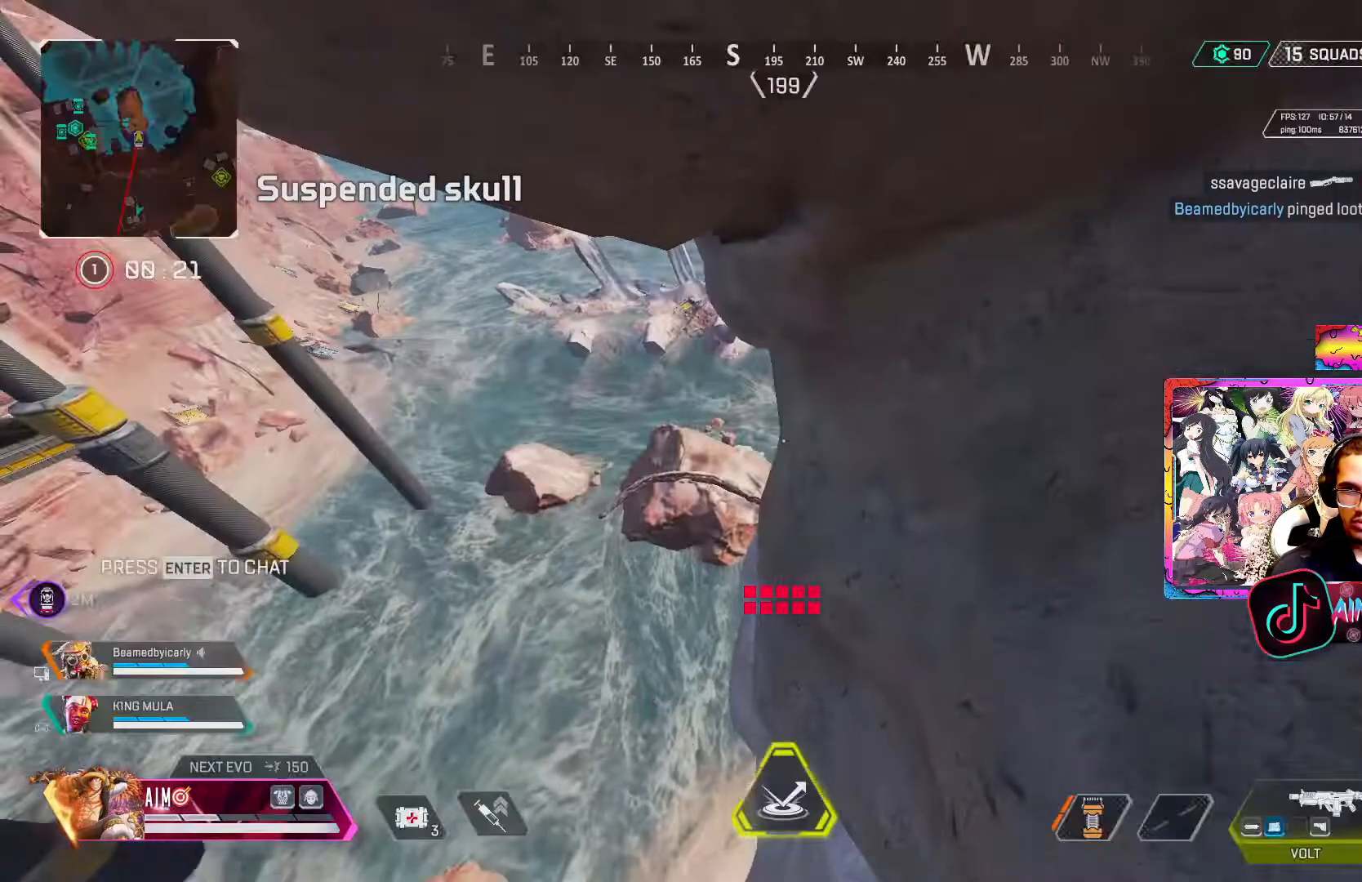
{"buttons": [], "left_stick": "down-left", "right_stick": "down", "events": [[50, "B", "up"], [150, "right_stick", "left"], [183, "left_stick", "down-left"], [217, "A", "down"], [367, "A", "up"], [467, "right_stick", "down"]]}
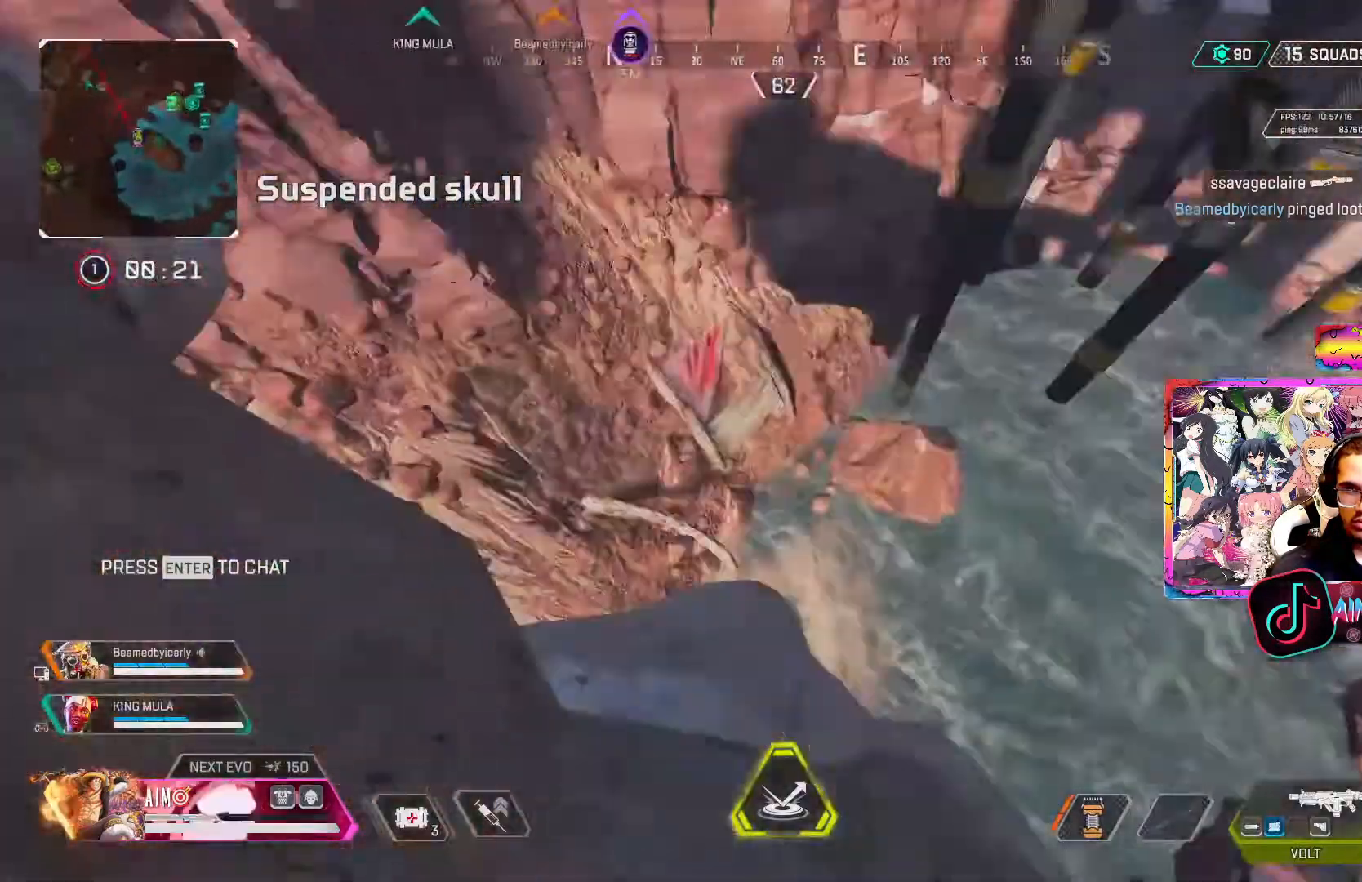
{"buttons": [], "left_stick": "down-left", "right_stick": "down-left", "events": [[117, "right_stick", "up-left"], [217, "R1", "down"], [250, "L1", "down"], [250, "L3", "down"], [350, "L1", "up"], [350, "R1", "up"], [350, "right_stick", "down-left"], [383, "L3", "up"]]}
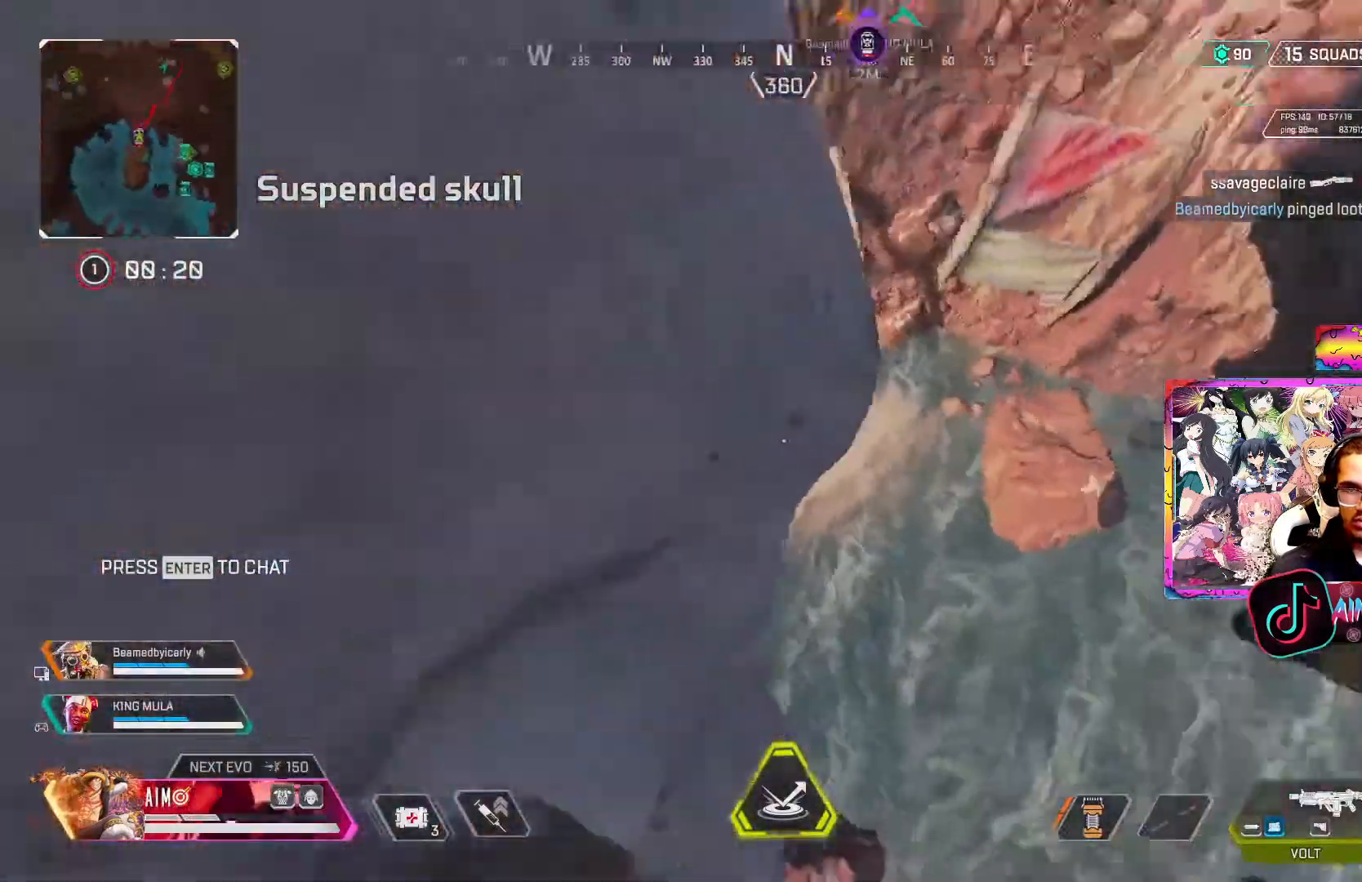
{"buttons": ["L3"], "left_stick": "up", "right_stick": "up", "events": [[33, "right_stick", "up-left"], [50, "left_stick", "left"], [150, "left_stick", "up-left"], [167, "A", "down"], [167, "right_stick", "up"], [317, "L3", "down"], [317, "left_stick", "up"], [333, "A", "up"]]}